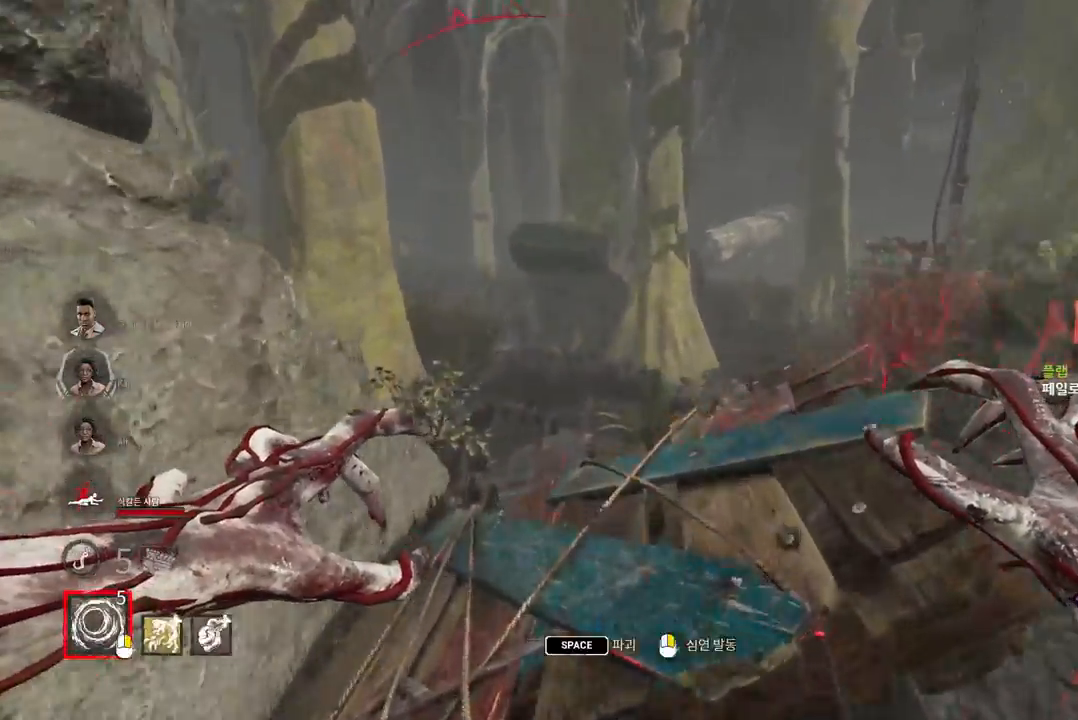
Gameplay with keyboard and mouse; each line is a JSON object with the keys and mouse buttons held at the frame after it. "events" lists presses ("down") and releases ("up") of "a", "ctrl", "d", "e", "q", "s", "shift", "space", "w", "mouse_left", "mouse_wheel", "mouse_right", "mouse_mb4" and "mouse_mb5" between this image and that frame as [ms after this image, input, new state], when the widget could be followed in between. "mouse_left", "mouse_wheel", "mouse_right", "mouse_mb4", "mouse_mb5" = the "left", "wheel", "right", "mb4", "mb5" buttons of the "mouse" list. No other keys are recorded. "wheel" means that the mouse wheel is clicked or scrolled. Mouse movement is not recorded.
{"keys": ["space"], "mouse": [], "events": [[167, "space", "down"], [233, "w", "up"], [250, "space", "up"], [350, "space", "down"], [400, "space", "up"], [483, "space", "down"]]}
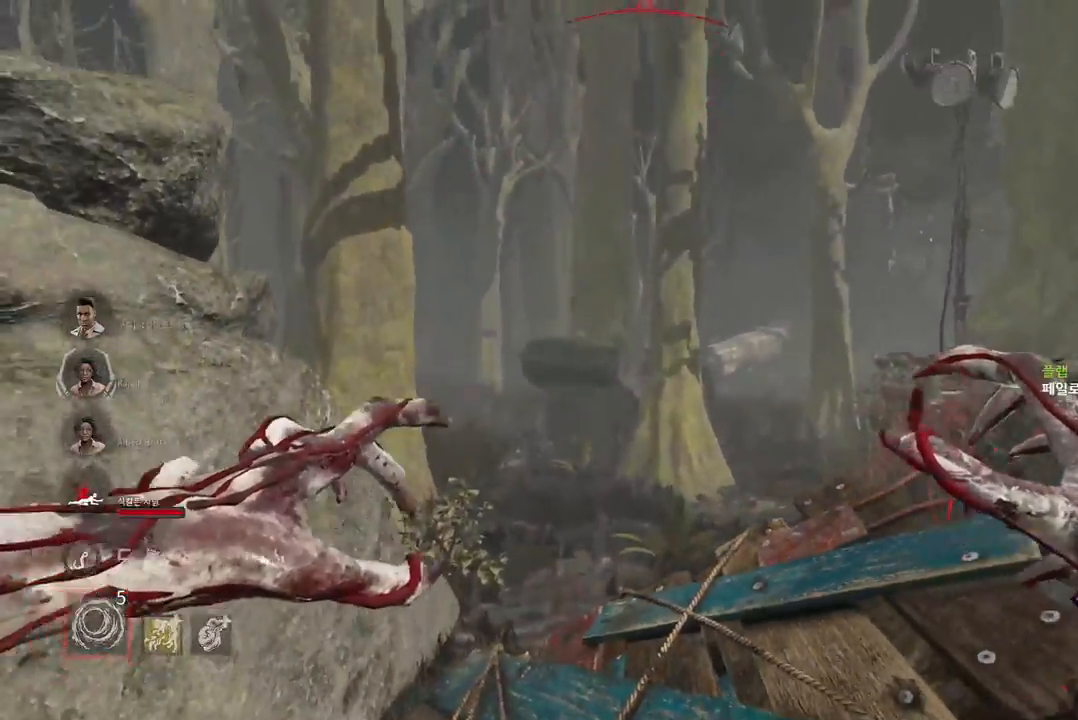
{"keys": [], "mouse": [], "events": [[50, "space", "up"], [117, "space", "down"], [200, "space", "up"]]}
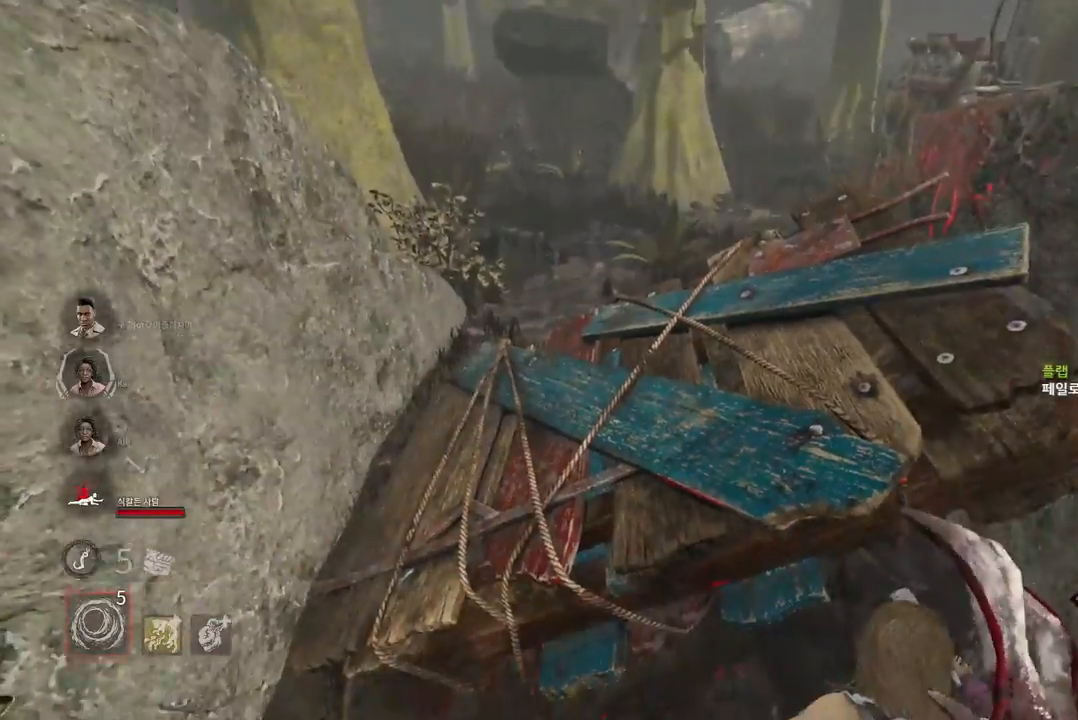
{"keys": [], "mouse": [], "events": []}
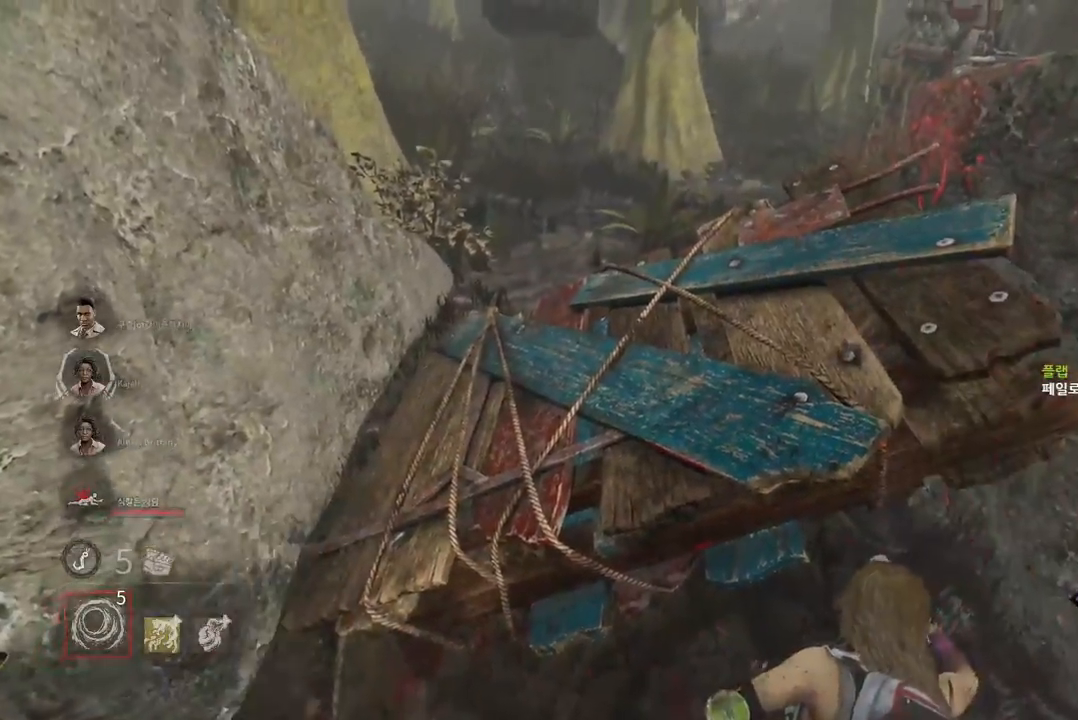
{"keys": [], "mouse": [], "events": []}
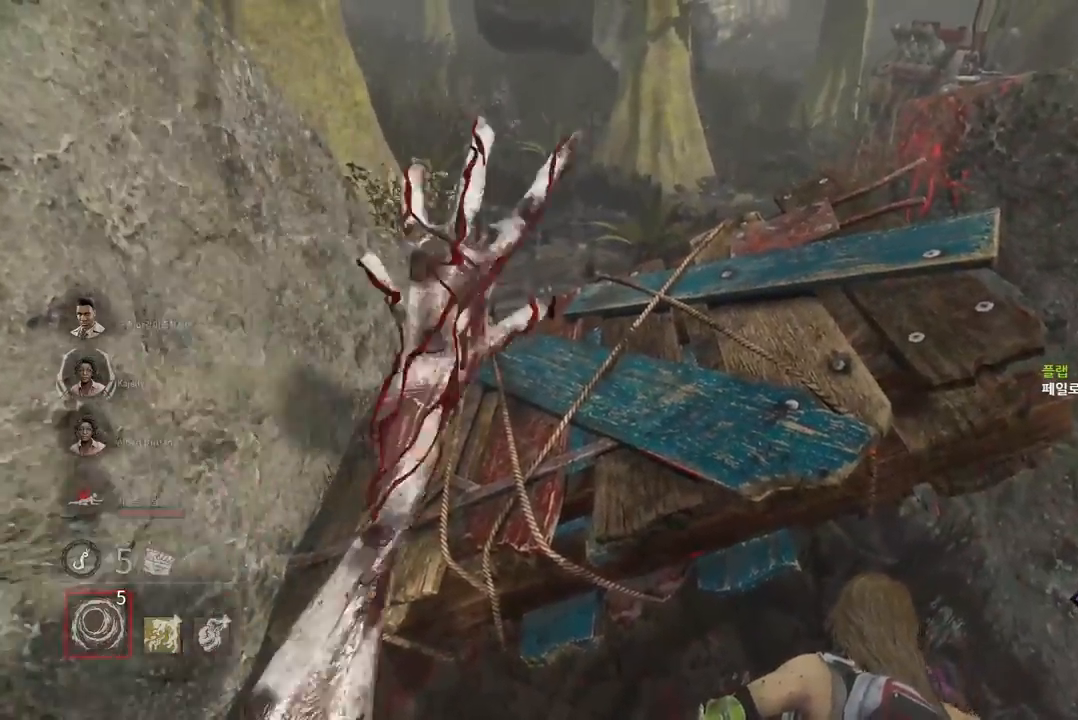
{"keys": [], "mouse": [], "events": []}
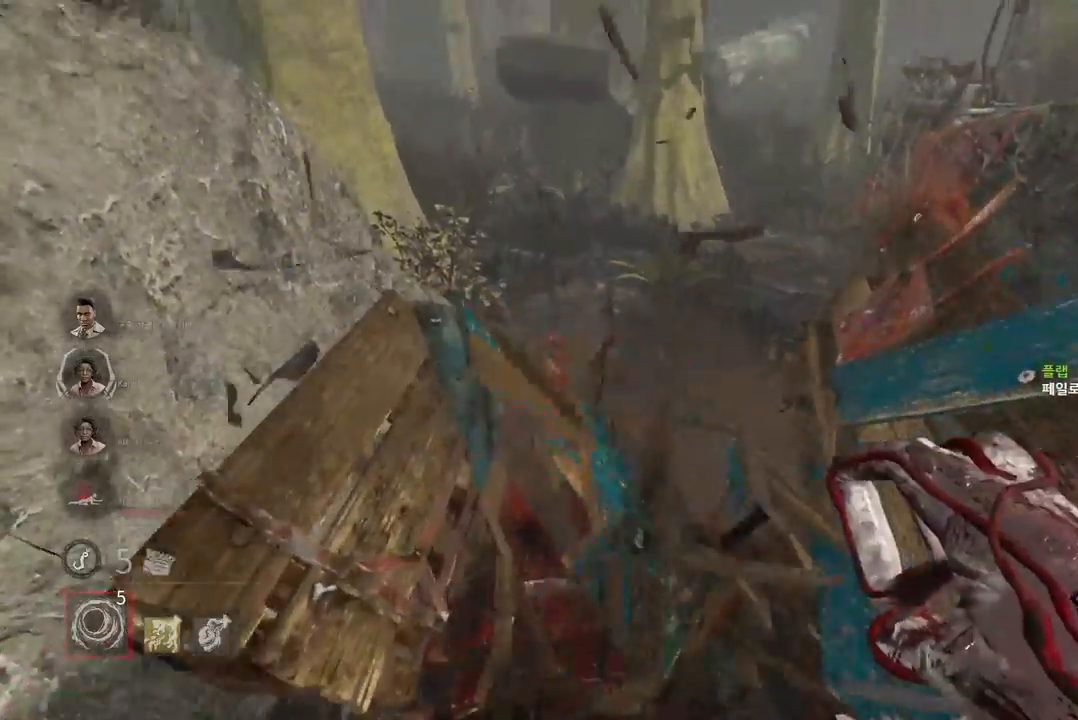
{"keys": ["w"], "mouse": [], "events": [[367, "w", "down"]]}
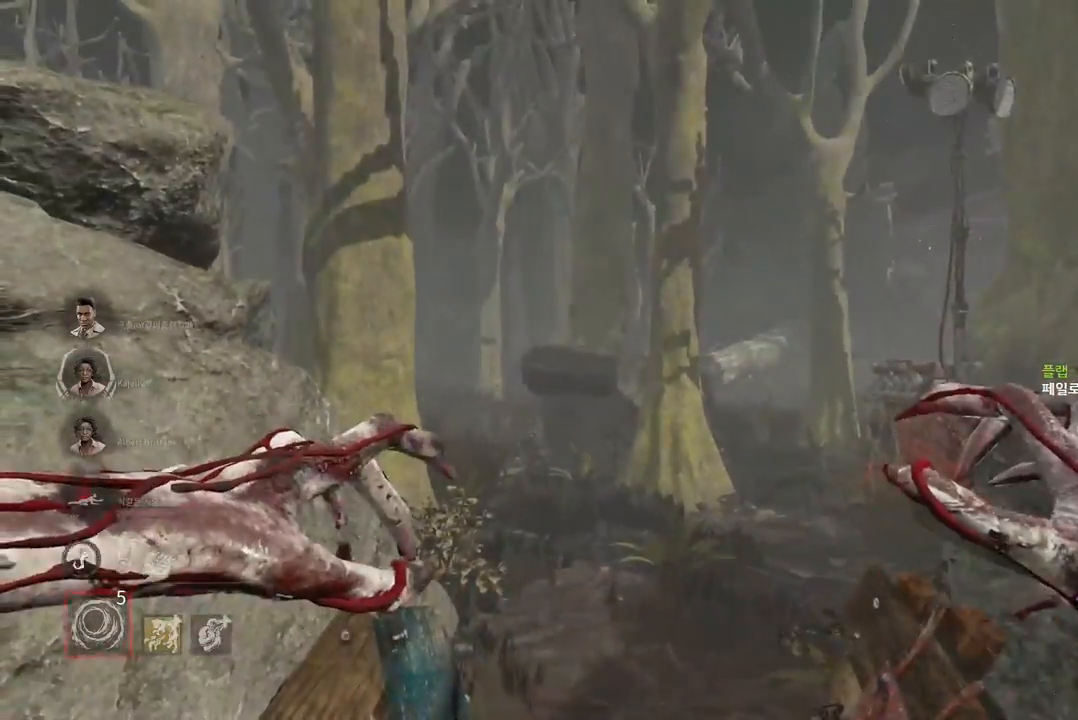
{"keys": ["w"], "mouse": [], "events": []}
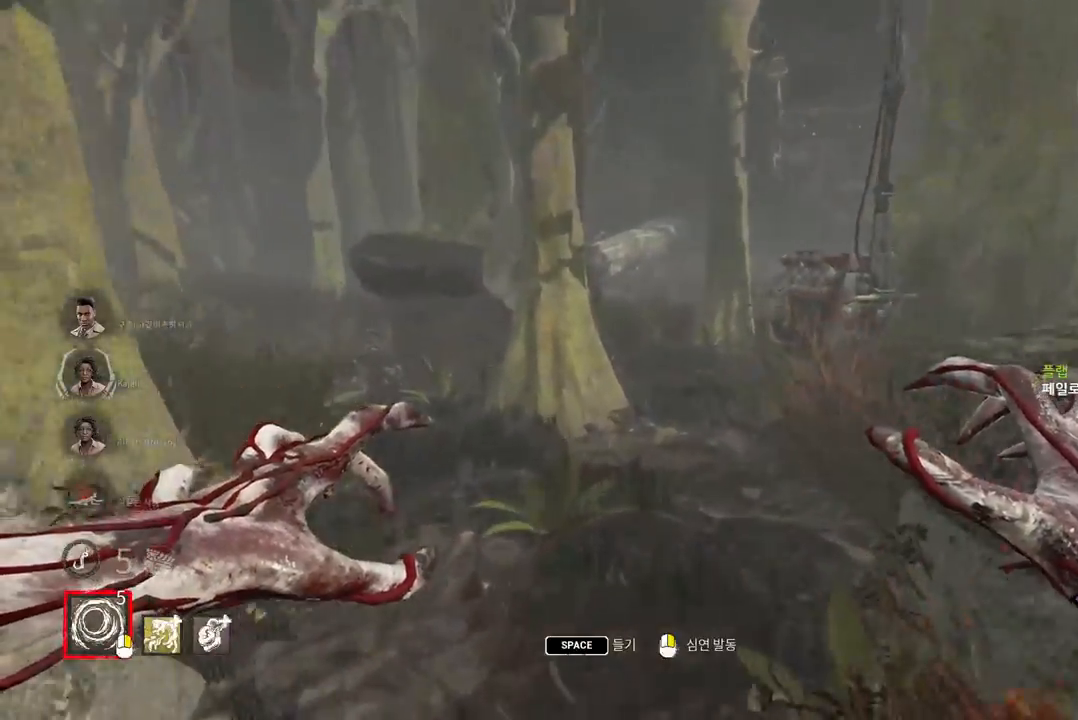
{"keys": ["w"], "mouse": [], "events": []}
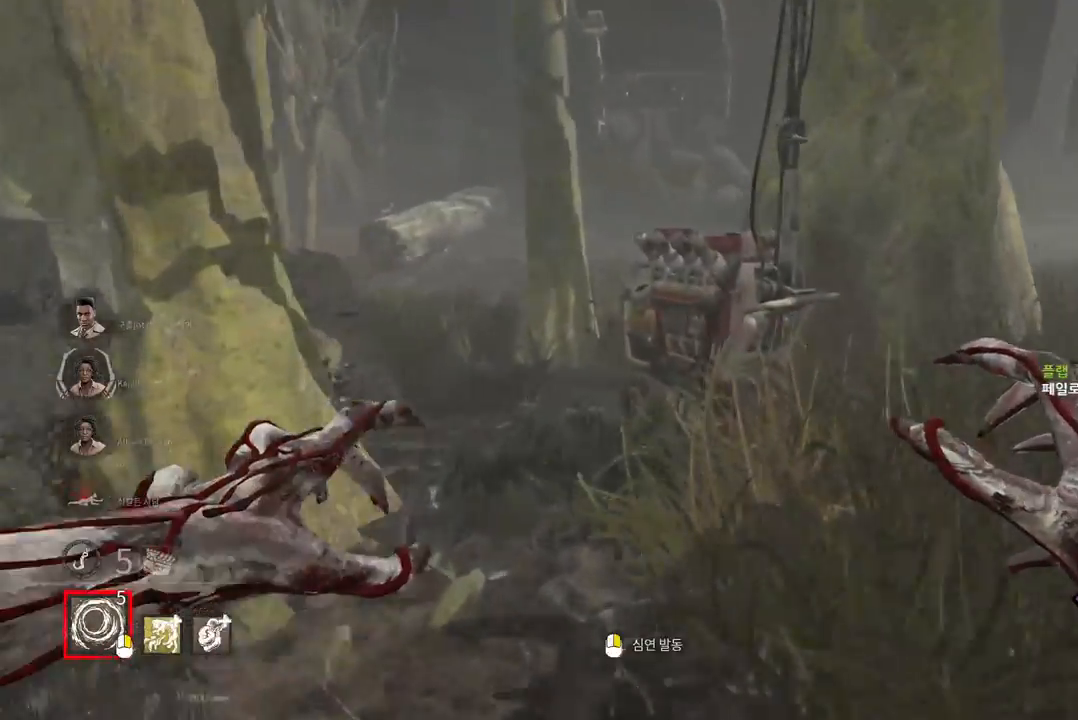
{"keys": ["ctrl", "w"], "mouse": [], "events": [[450, "ctrl", "down"]]}
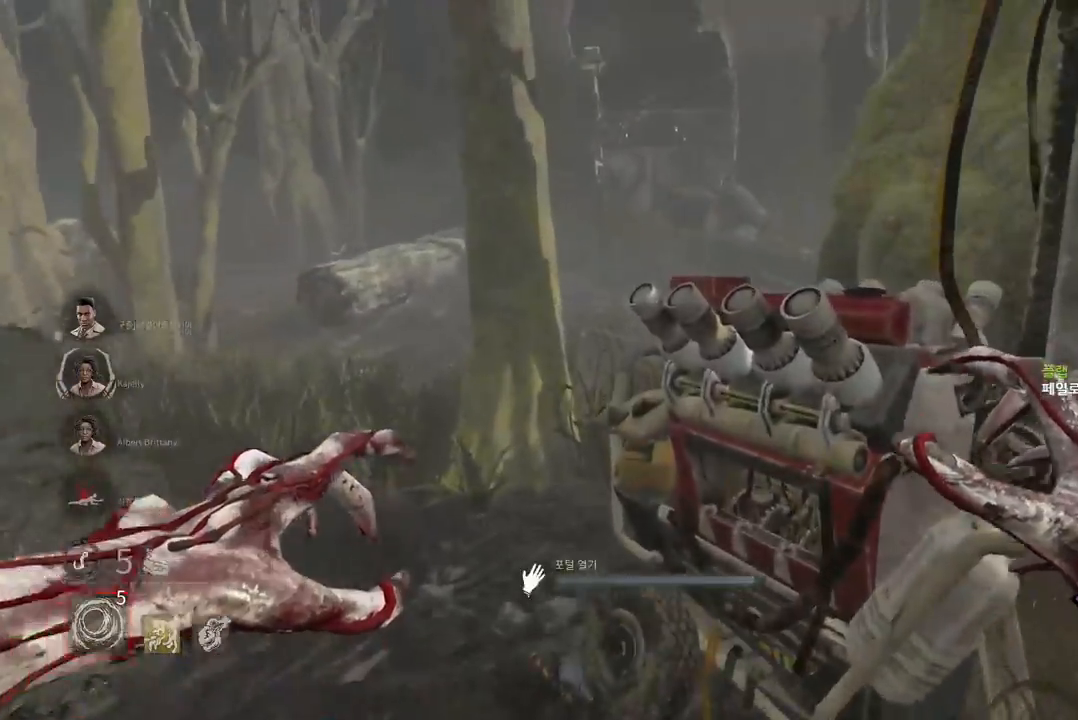
{"keys": ["ctrl", "w"], "mouse": [], "events": []}
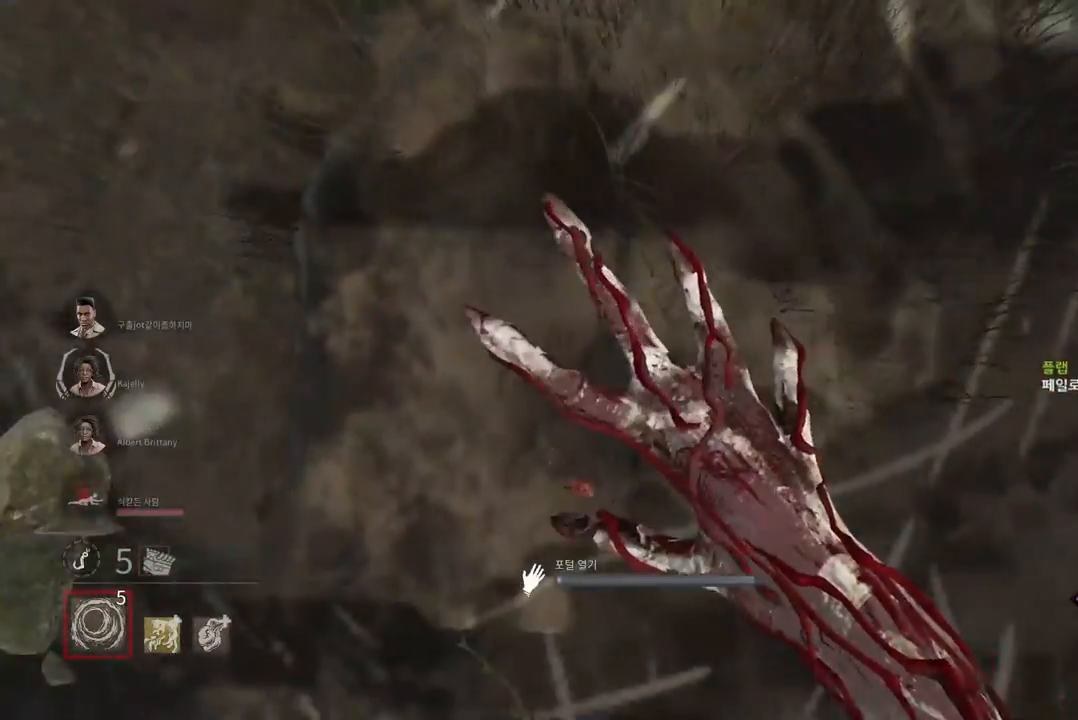
{"keys": ["ctrl", "s"], "mouse": [], "events": [[217, "w", "up"], [350, "s", "down"]]}
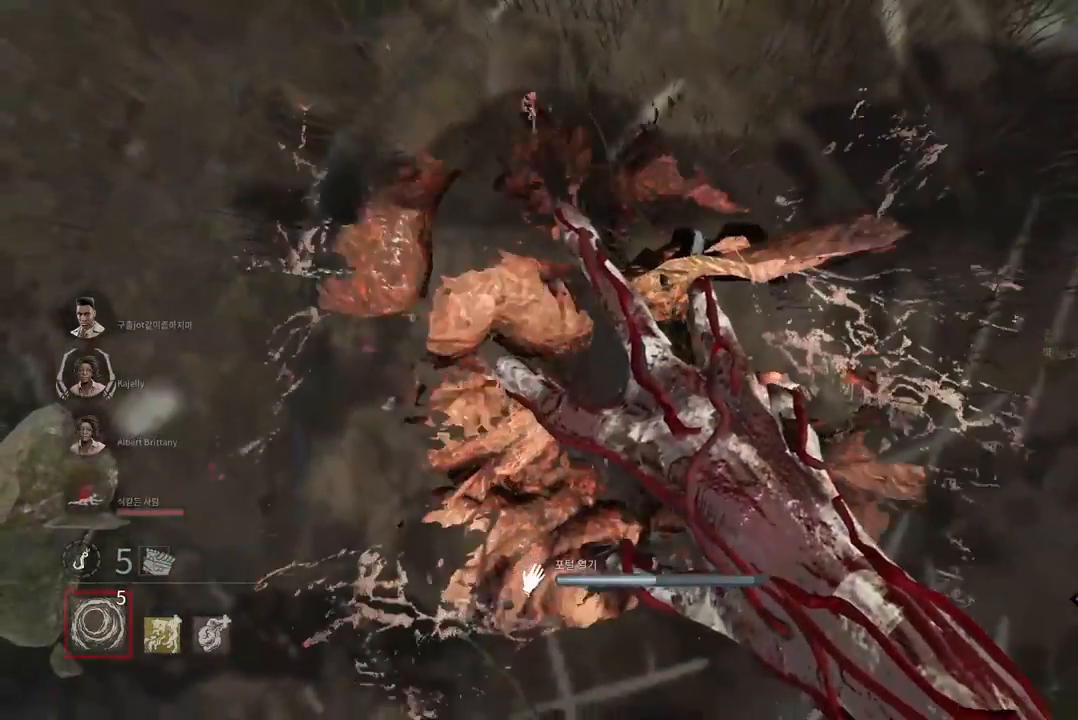
{"keys": ["ctrl", "s"], "mouse": [], "events": []}
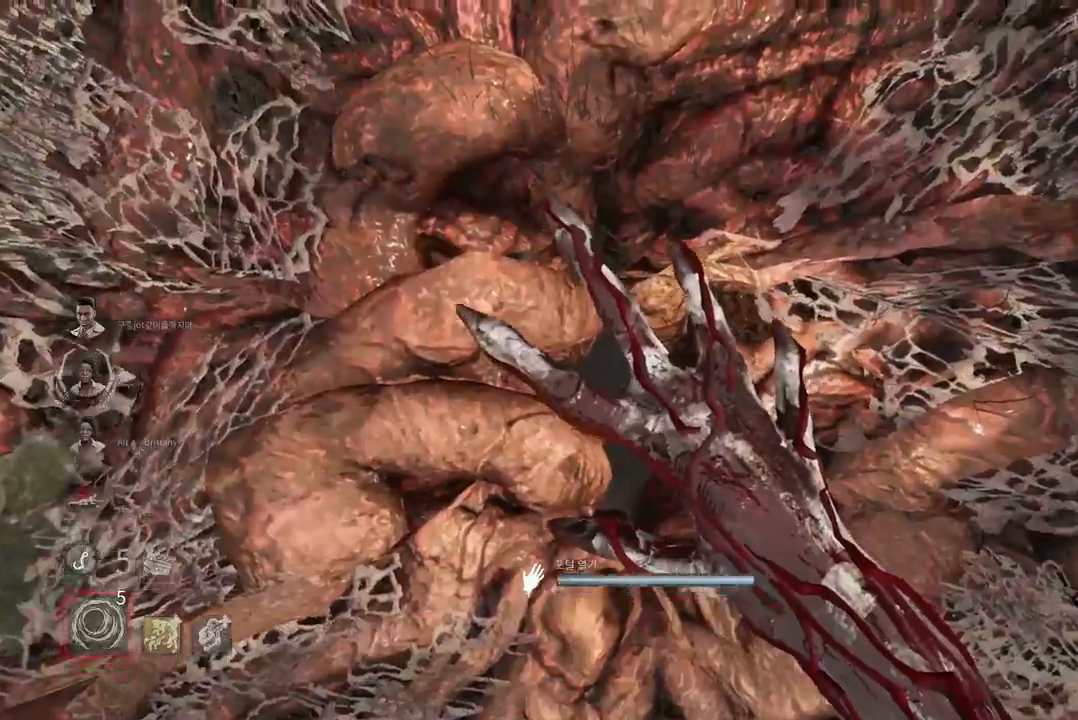
{"keys": ["ctrl", "s"], "mouse": [], "events": []}
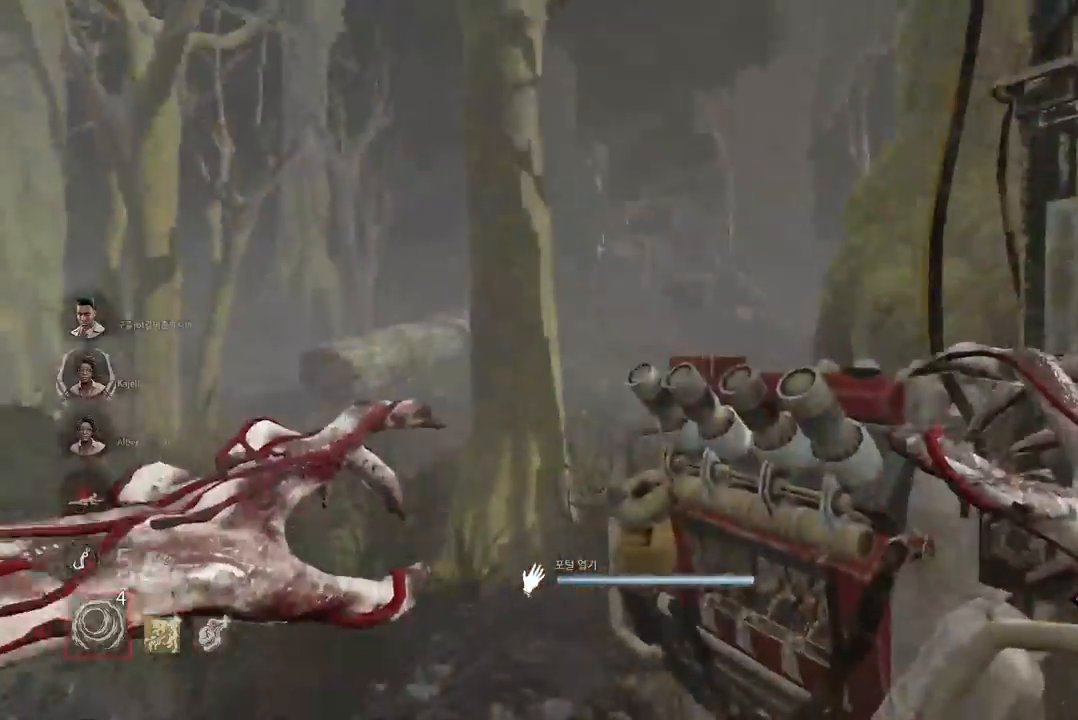
{"keys": ["a", "ctrl", "w"], "mouse": [], "events": [[217, "a", "down"], [300, "s", "up"], [450, "w", "down"]]}
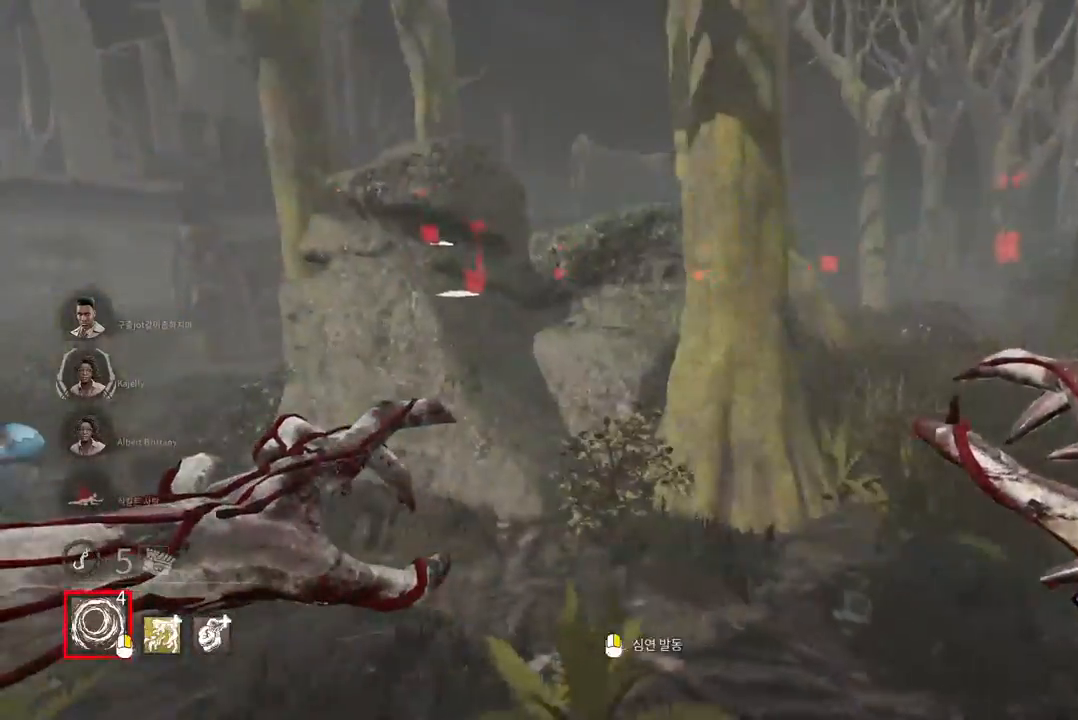
{"keys": ["a", "w"], "mouse": [], "events": [[183, "ctrl", "up"], [267, "a", "up"], [383, "a", "down"]]}
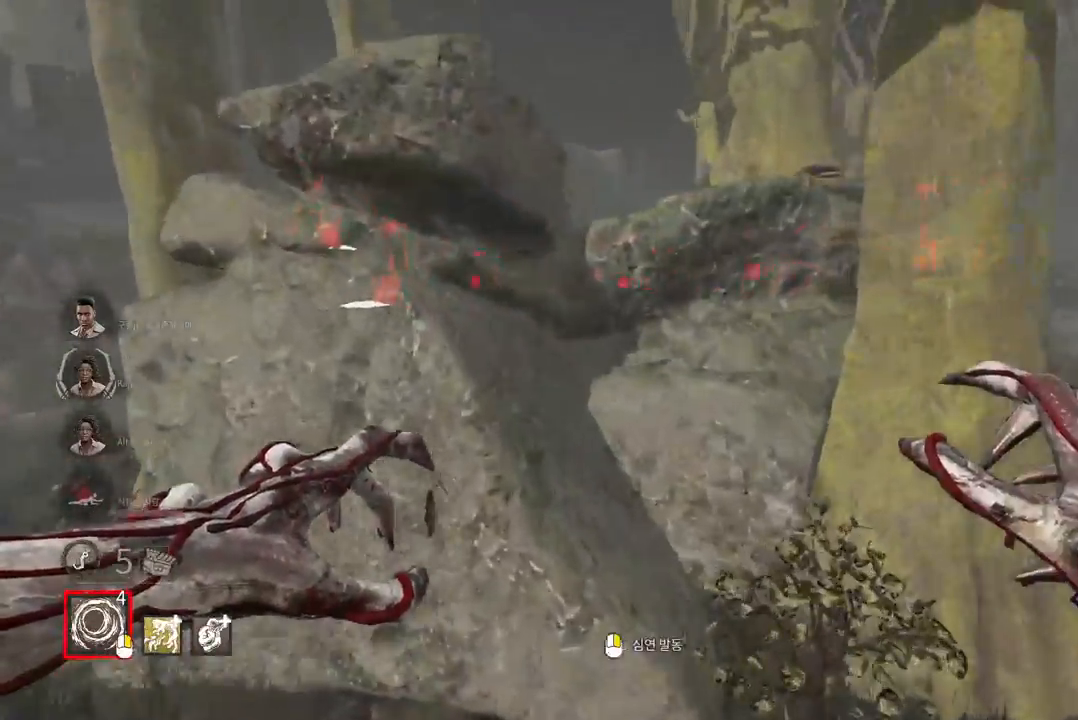
{"keys": ["w"], "mouse": [], "events": [[117, "a", "up"], [283, "d", "down"], [383, "d", "up"]]}
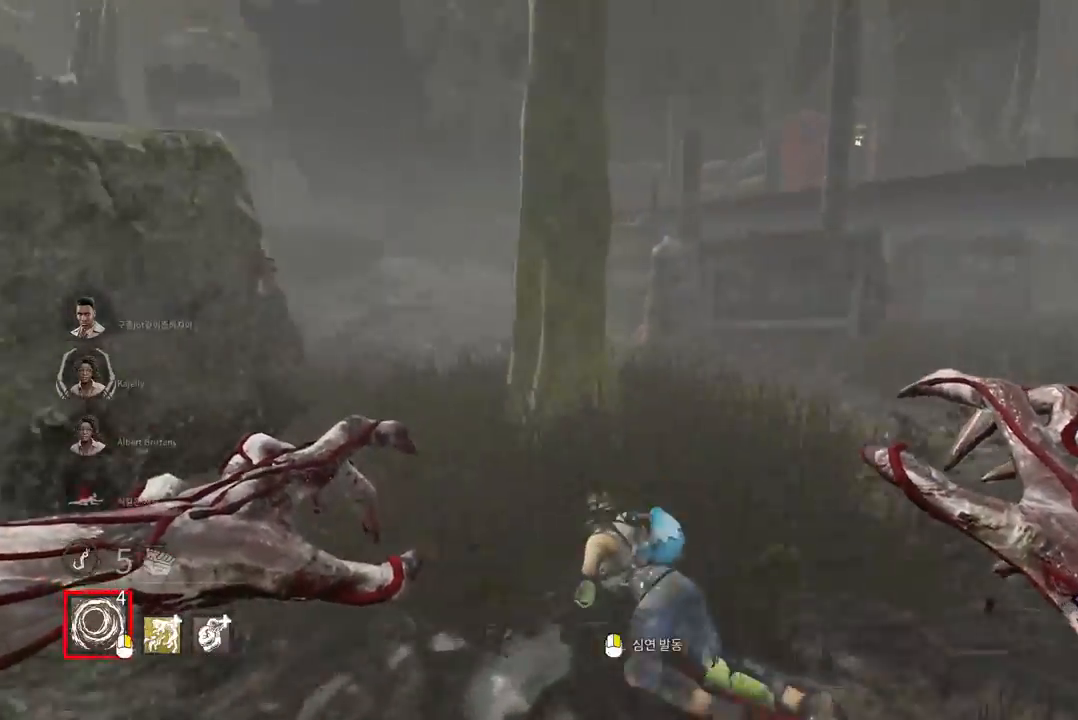
{"keys": ["a"], "mouse": [], "events": [[100, "d", "down"], [217, "d", "up"], [267, "a", "down"], [350, "w", "up"]]}
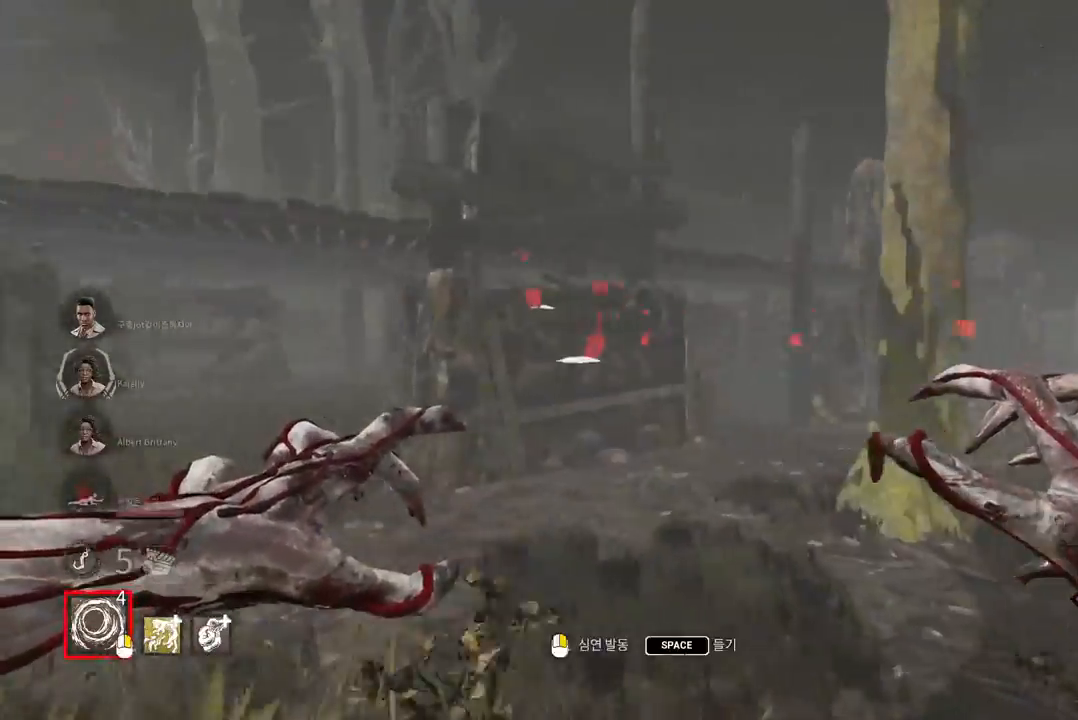
{"keys": ["space"], "mouse": [], "events": [[17, "s", "down"], [183, "space", "down"], [250, "space", "up"], [317, "a", "up"], [317, "s", "up"], [350, "space", "down"], [417, "space", "up"], [483, "space", "down"]]}
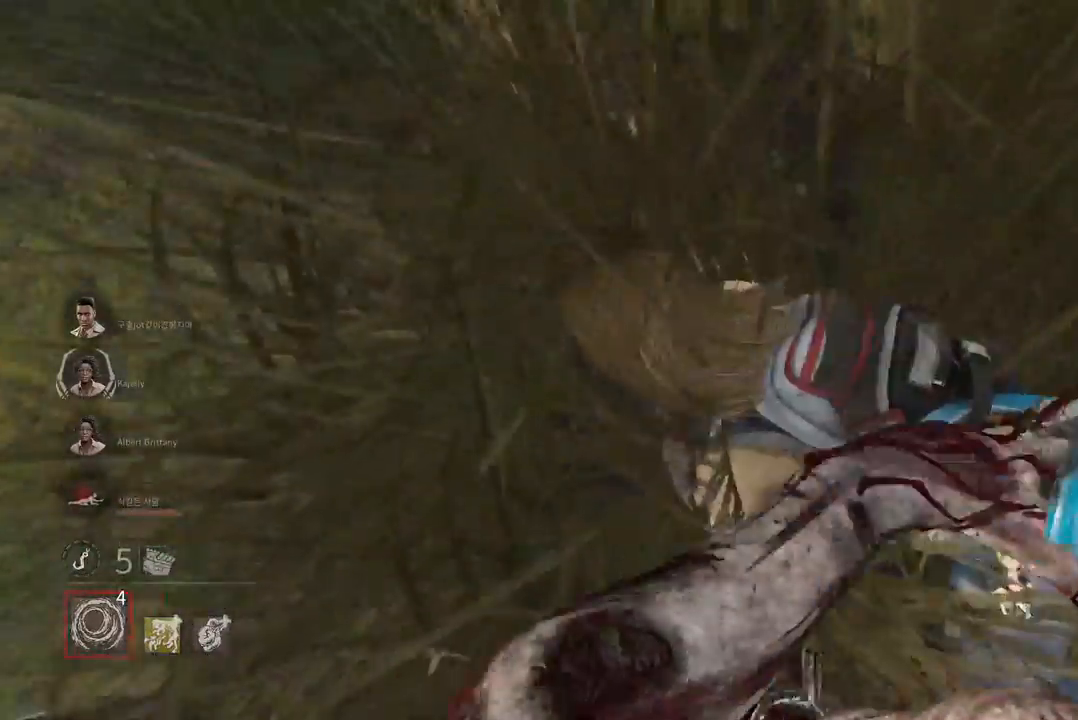
{"keys": ["space"], "mouse": [], "events": [[50, "space", "up"], [150, "space", "down"], [200, "space", "up"], [300, "space", "down"], [350, "space", "up"], [450, "space", "down"]]}
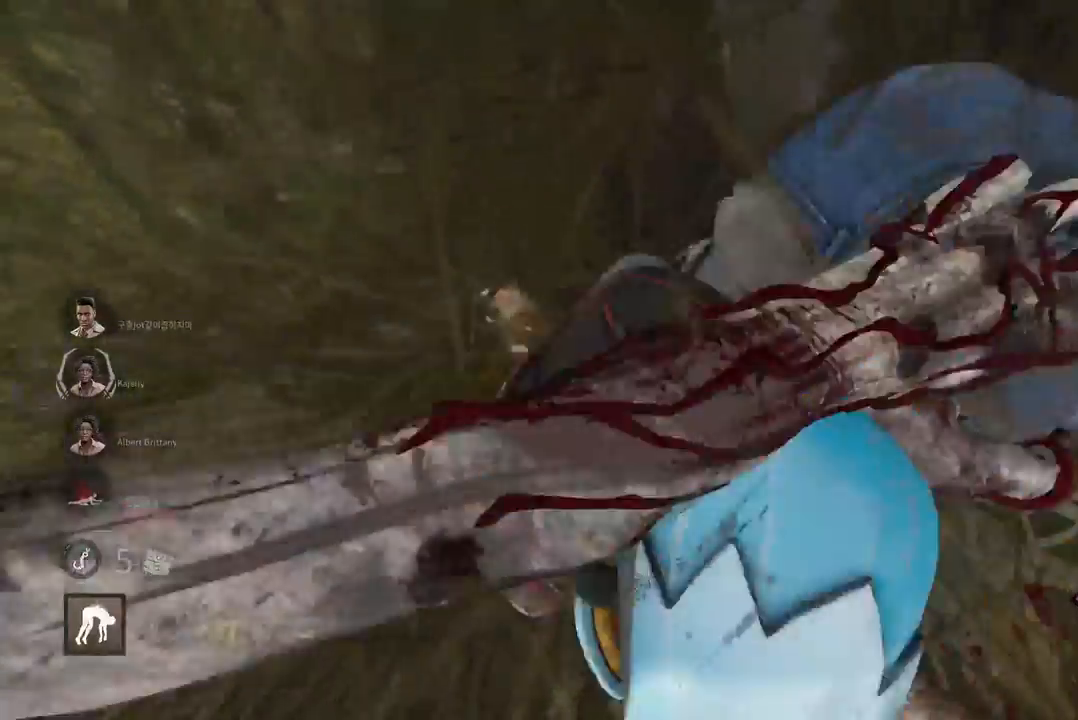
{"keys": [], "mouse": [], "events": [[17, "space", "up"]]}
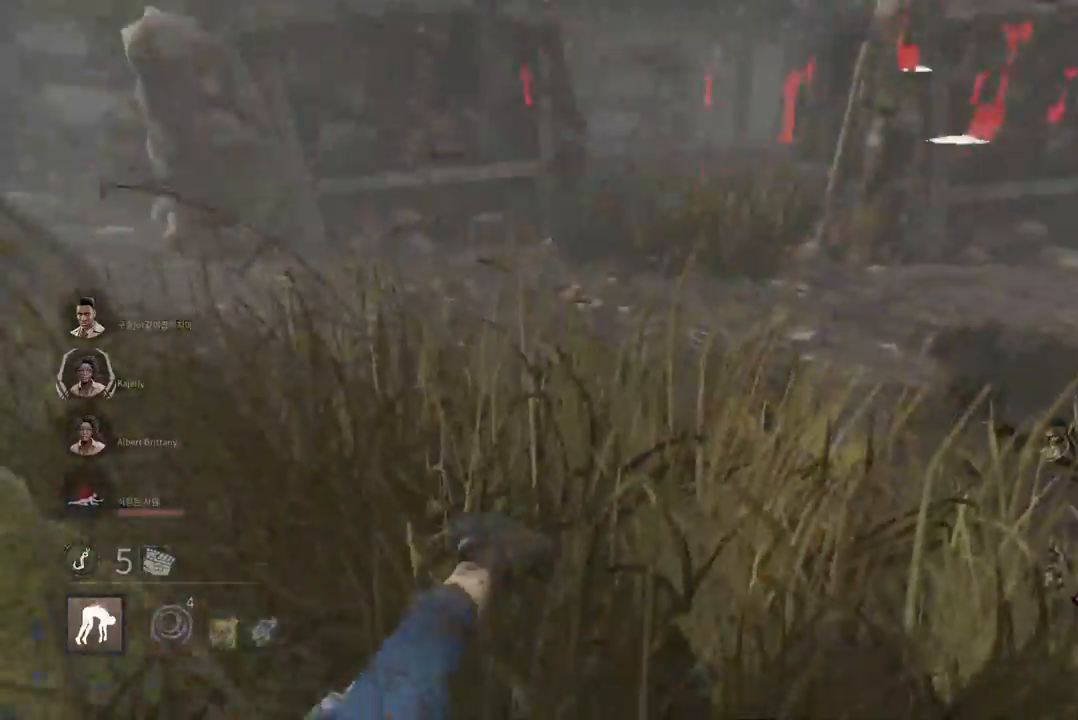
{"keys": [], "mouse": [], "events": []}
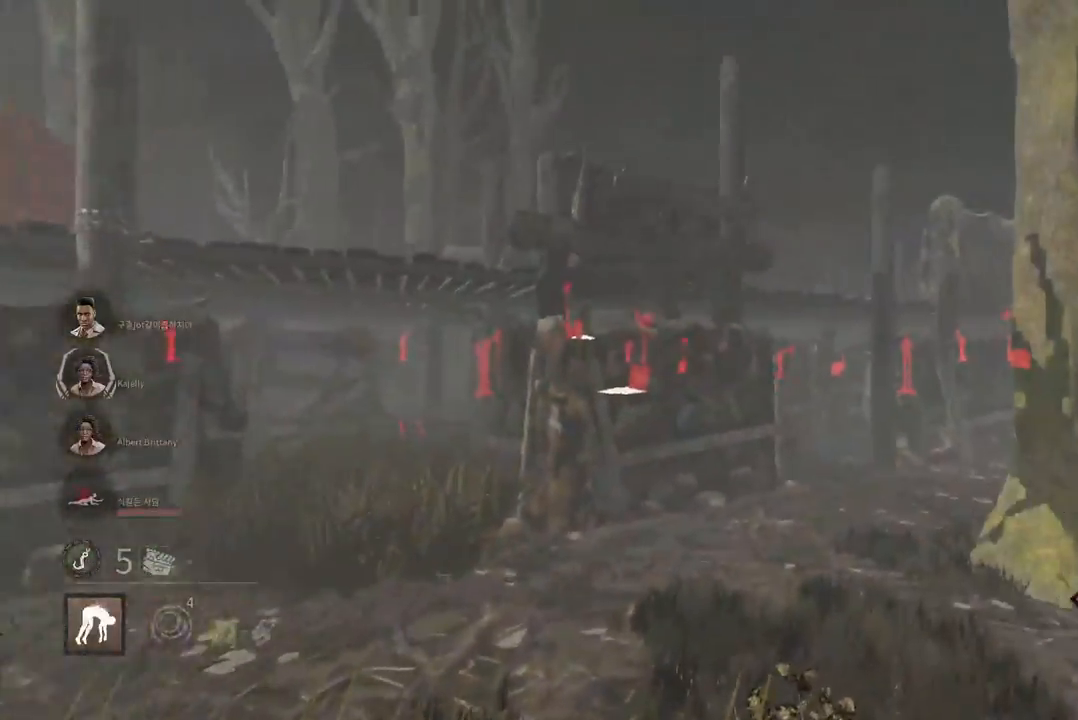
{"keys": ["s"], "mouse": [], "events": [[33, "s", "down"]]}
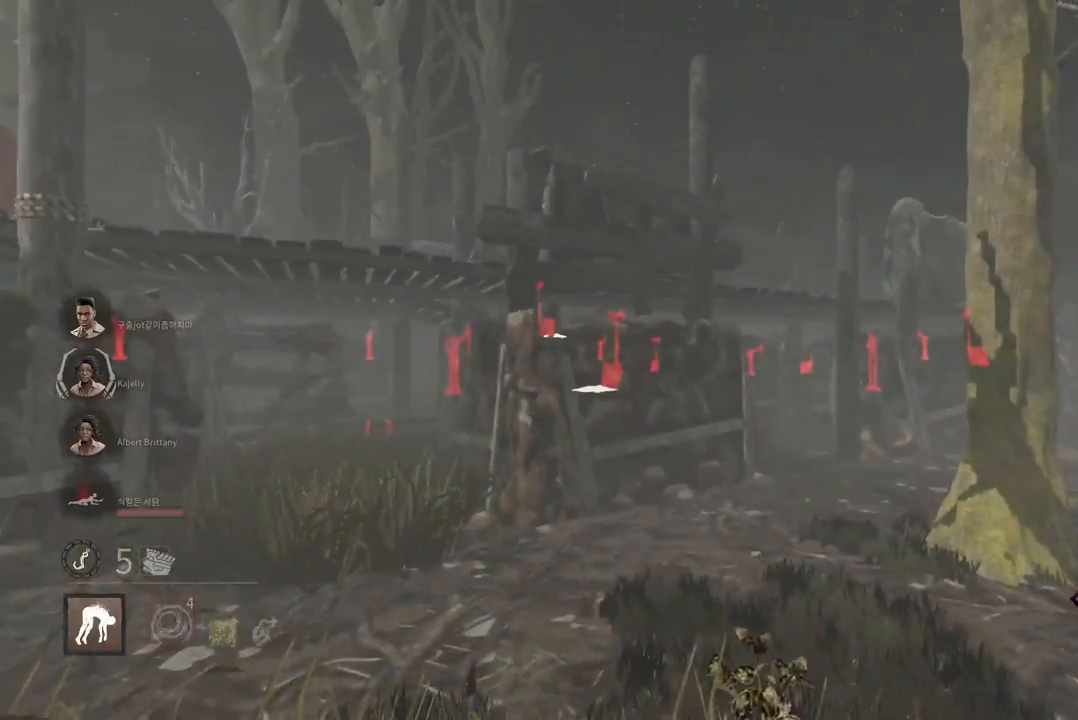
{"keys": ["d", "s"], "mouse": [], "events": [[283, "d", "down"]]}
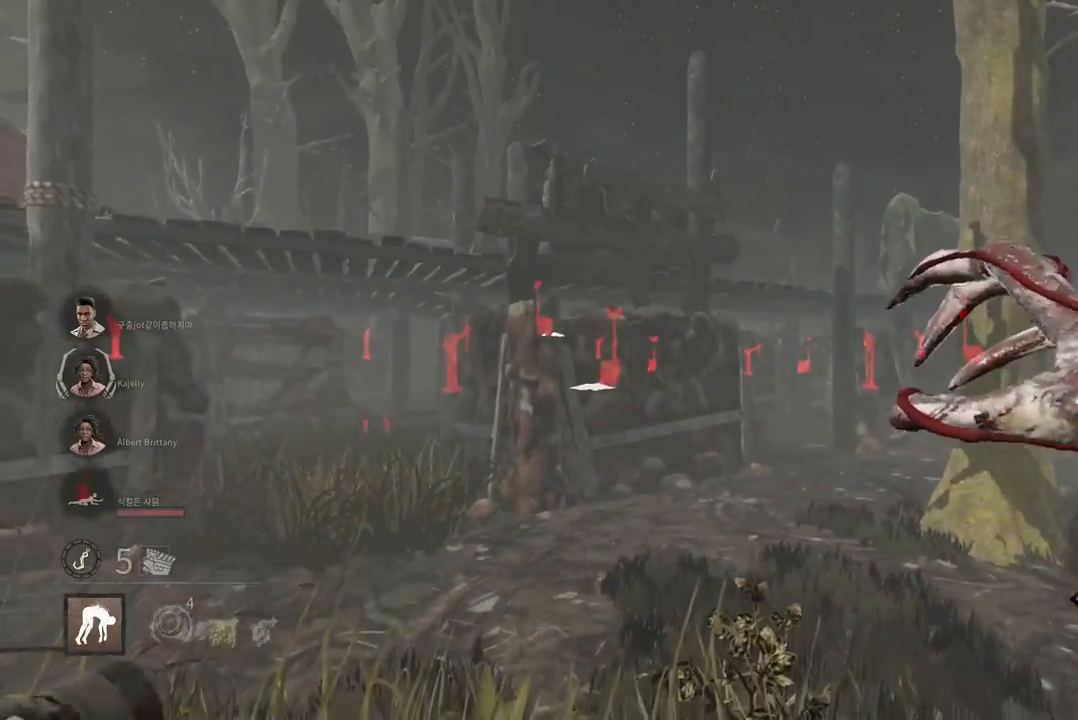
{"keys": ["a", "w"], "mouse": [], "events": [[100, "s", "up"], [233, "w", "down"], [267, "d", "up"], [333, "a", "down"]]}
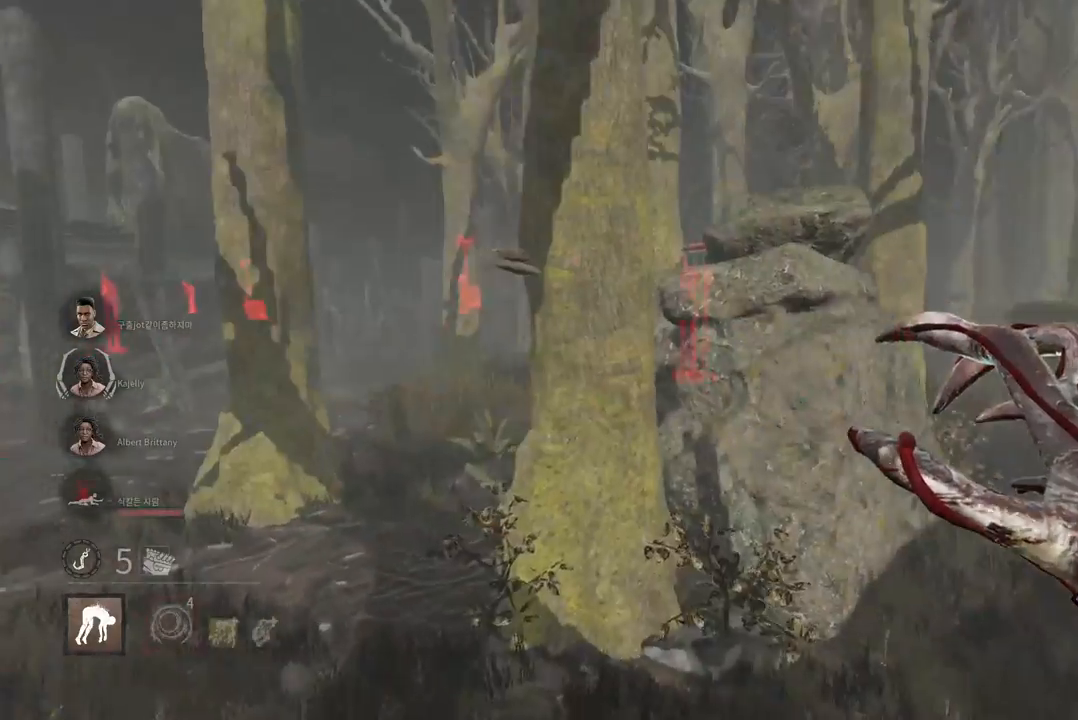
{"keys": ["a", "w"], "mouse": [], "events": []}
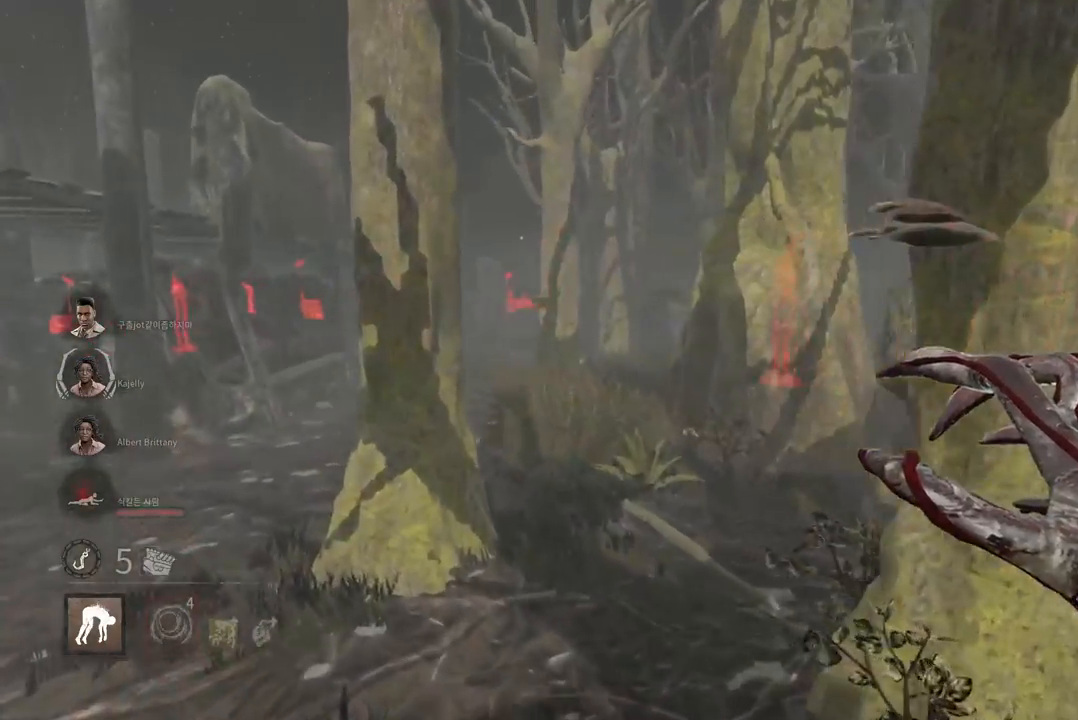
{"keys": ["d", "w"], "mouse": [], "events": [[33, "a", "up"], [233, "d", "down"]]}
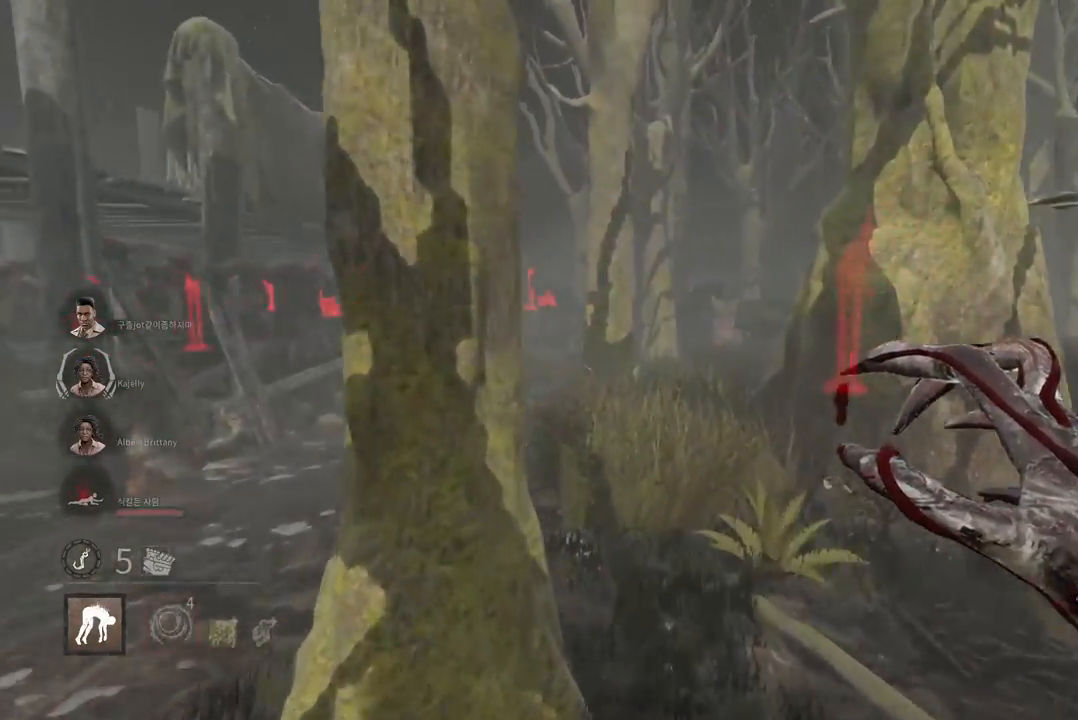
{"keys": ["w"], "mouse": [], "events": [[433, "d", "up"]]}
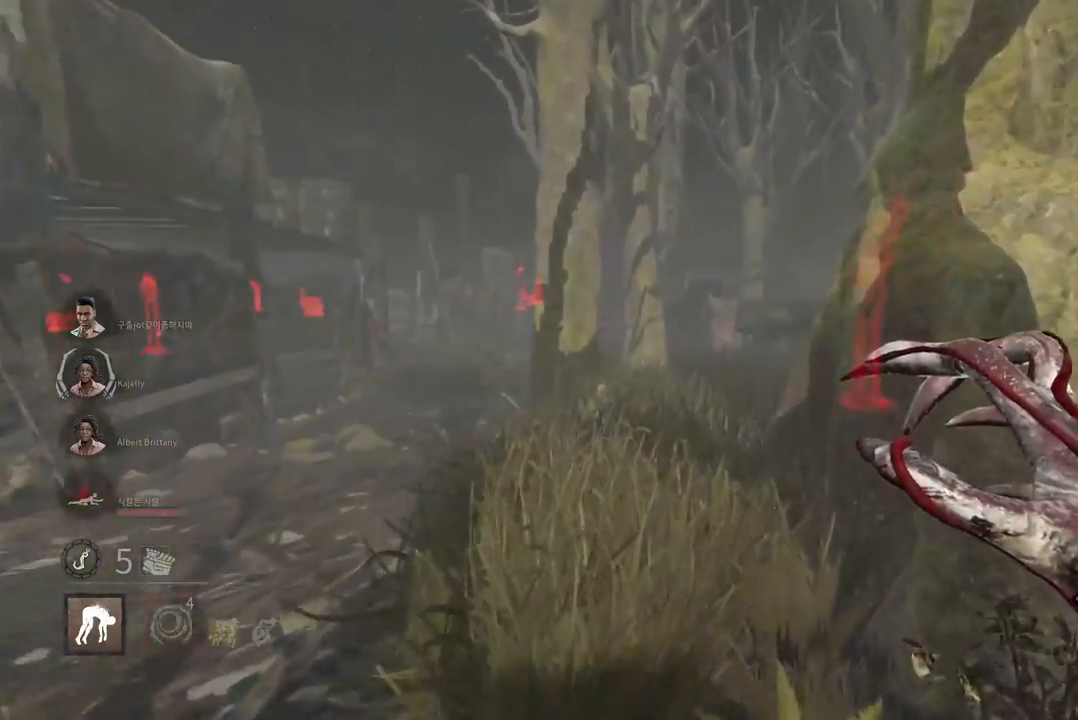
{"keys": ["w"], "mouse": [], "events": []}